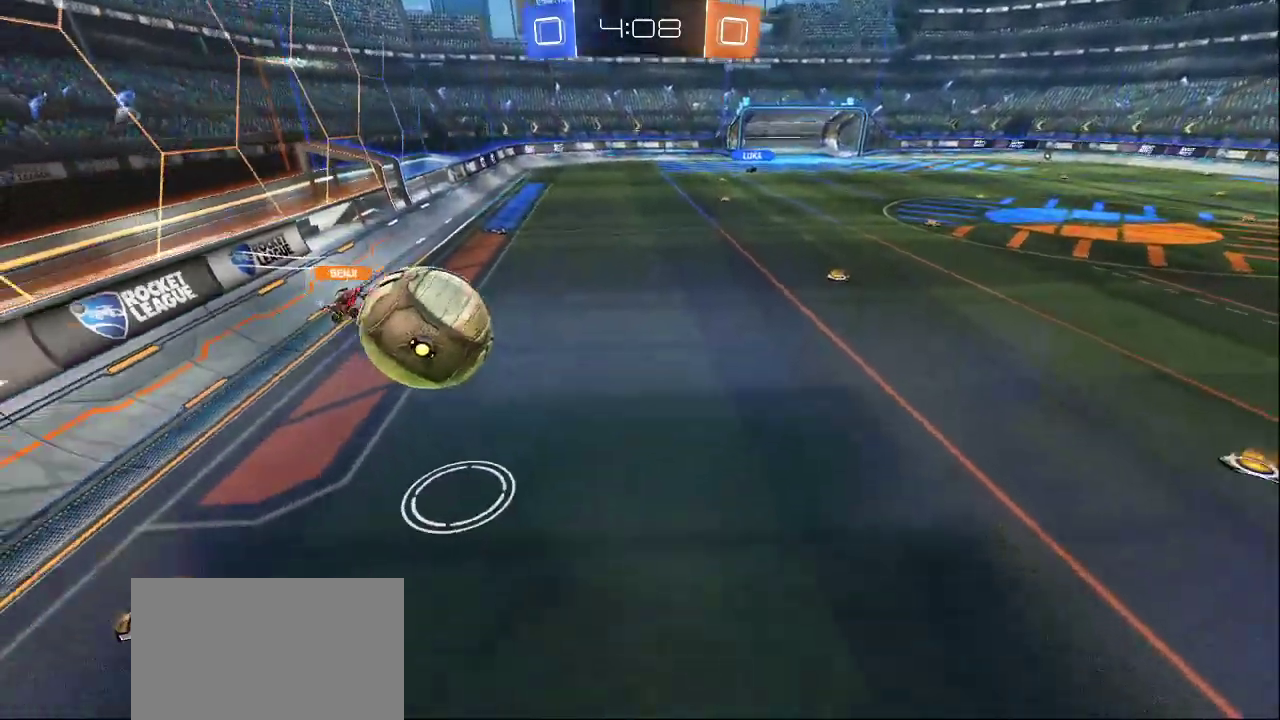
Gameplay with a controller (PlayStation layout); each line is a JSON object with the inputs held at the frame after it. "events" lists button and stick changes between this image and that frame as [ms after this image, input, new state], when the widget could be followed in between.
{"buttons": [], "left_stick": "up-right", "right_stick": "center", "events": [[67, "right_stick", "center"], [117, "R2", "up"], [117, "right_stick", "right"], [183, "right_stick", "center"], [250, "CROSS", "down"], [283, "left_stick", "center"], [317, "CROSS", "up"], [483, "left_stick", "up-right"]]}
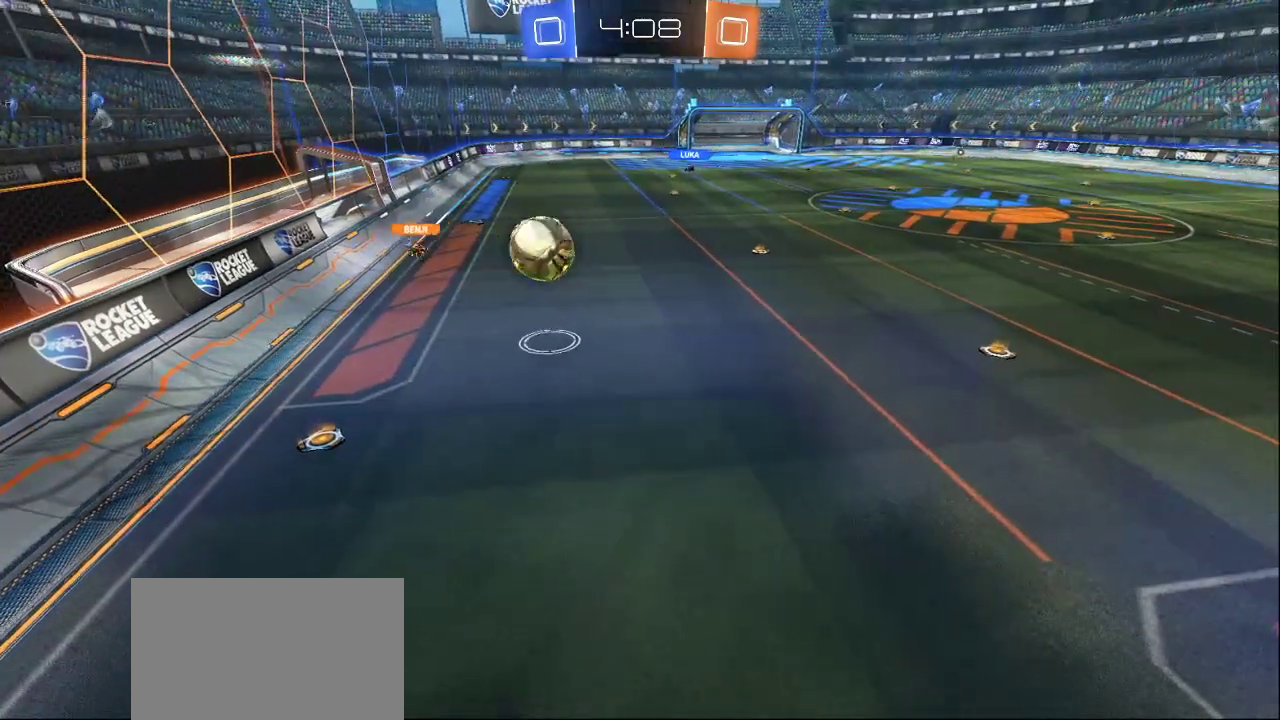
{"buttons": [], "left_stick": "center", "right_stick": "center", "events": [[183, "left_stick", "up"], [367, "left_stick", "center"]]}
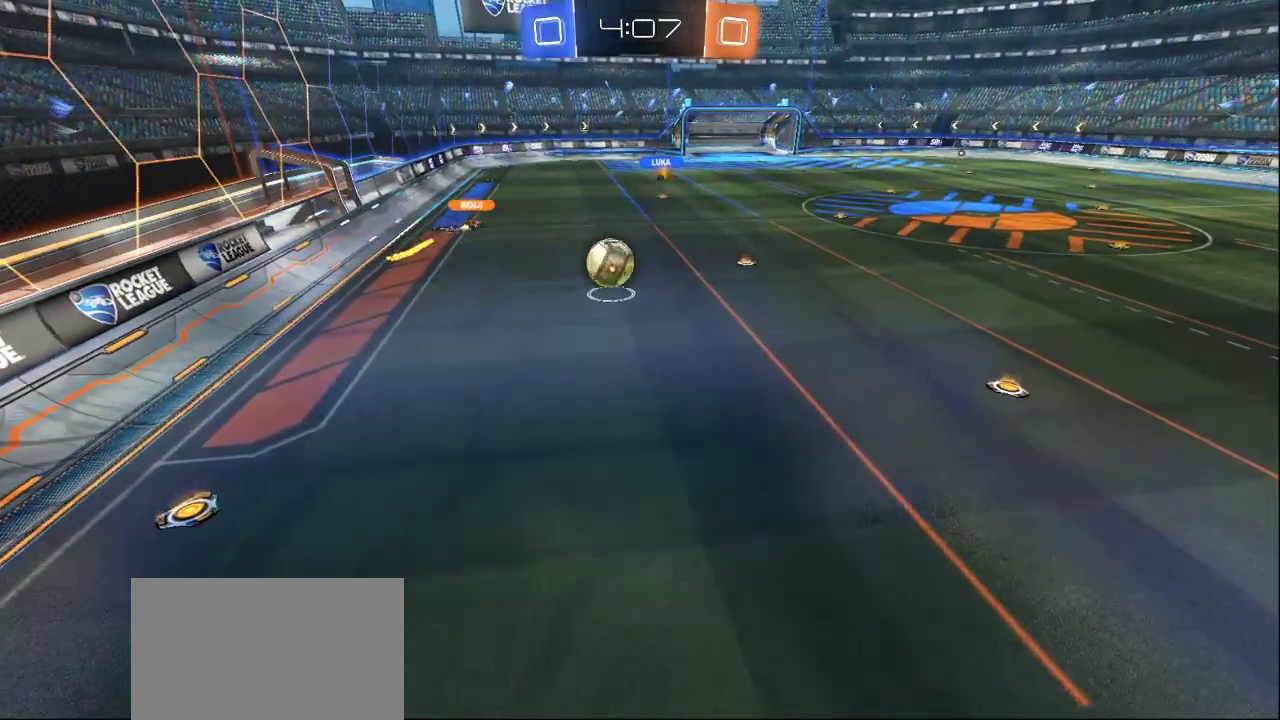
{"buttons": [], "left_stick": "left", "right_stick": "center", "events": [[33, "left_stick", "up-right"], [217, "left_stick", "center"], [317, "right_stick", "right"], [350, "left_stick", "left"], [450, "right_stick", "center"]]}
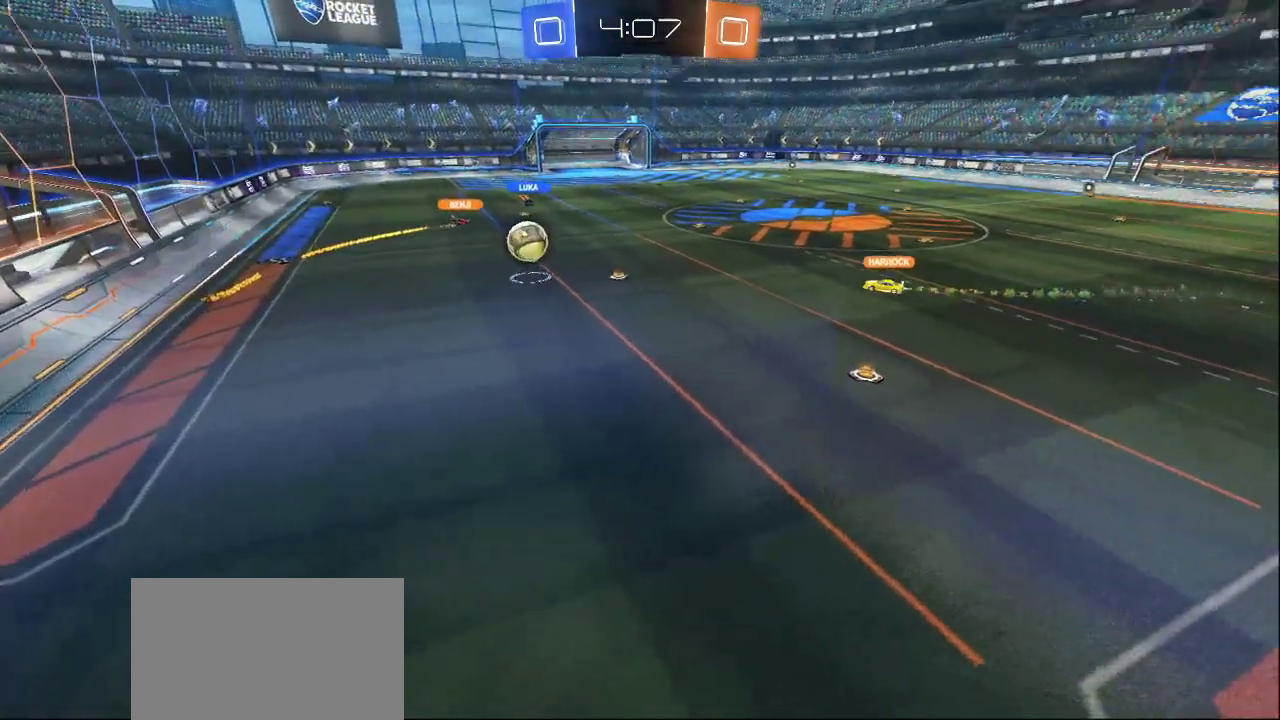
{"buttons": [], "left_stick": "up-right", "right_stick": "center", "events": [[67, "CROSS", "down"], [167, "CROSS", "up"], [217, "left_stick", "up-left"], [367, "left_stick", "up"], [500, "left_stick", "up-right"]]}
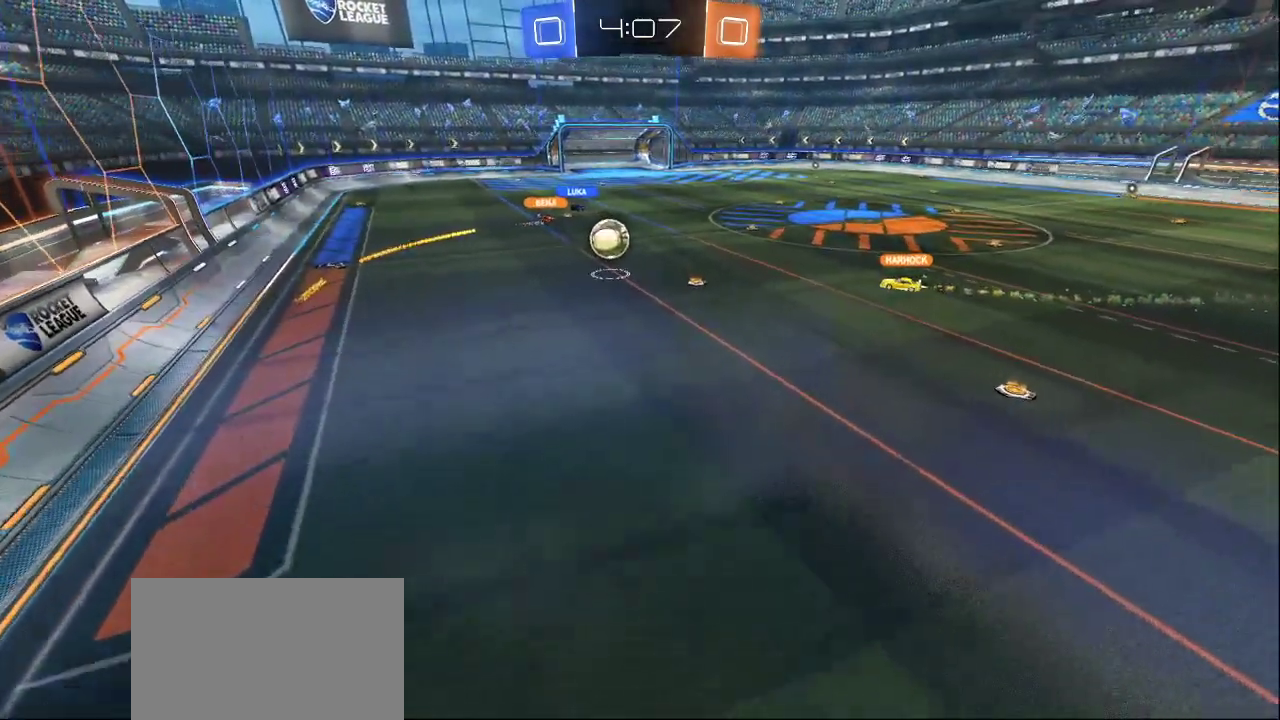
{"buttons": [], "left_stick": "up-right", "right_stick": "center", "events": []}
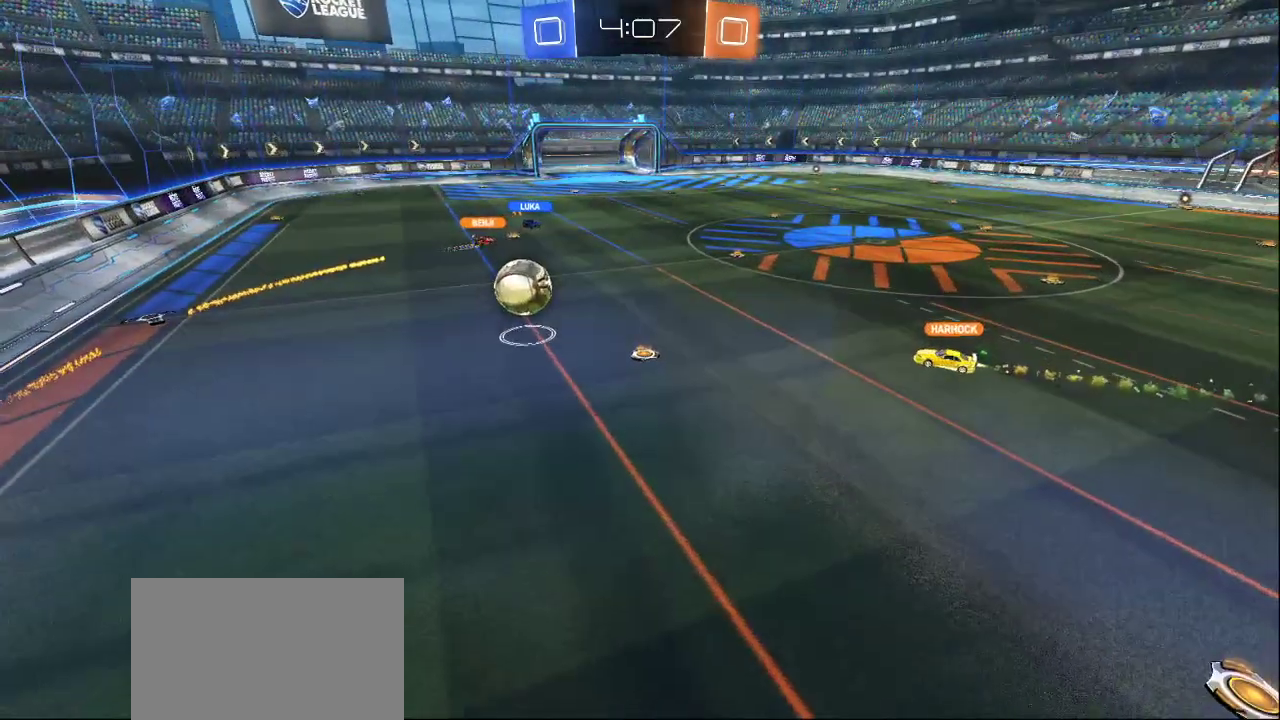
{"buttons": [], "left_stick": "up", "right_stick": "center", "events": [[33, "left_stick", "center"], [67, "CROSS", "down"], [133, "CROSS", "up"], [483, "left_stick", "up"]]}
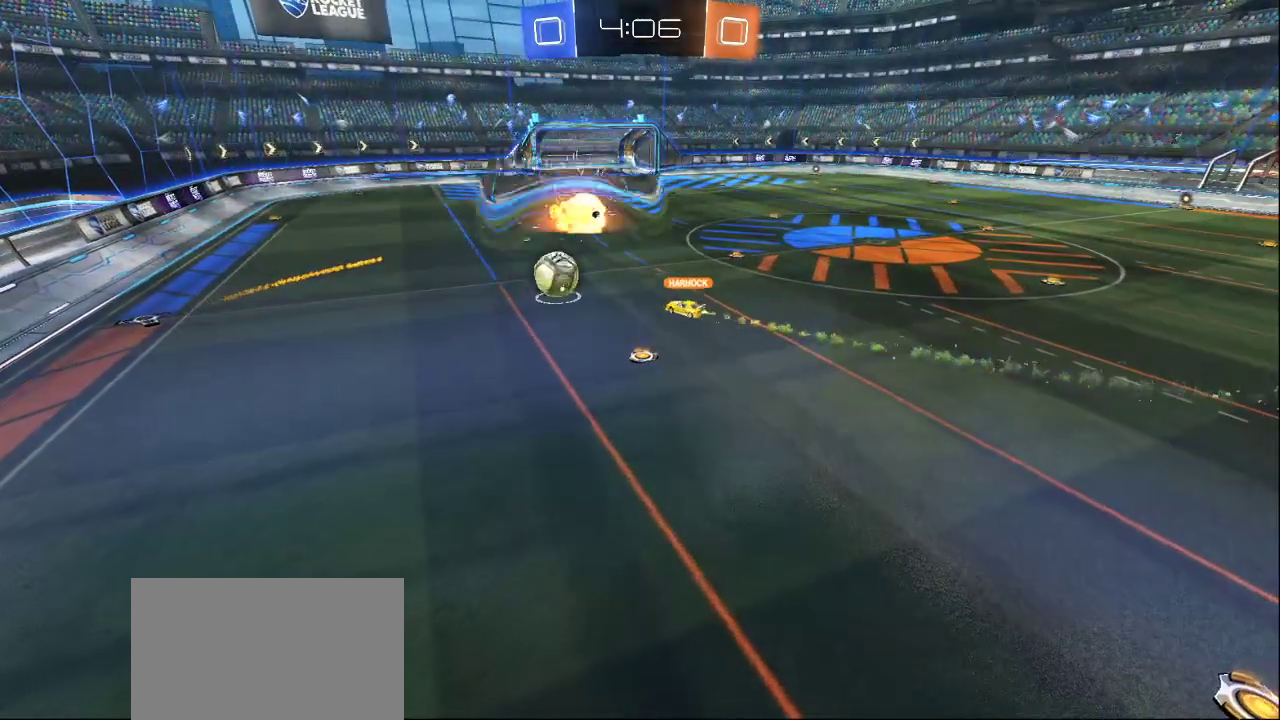
{"buttons": [], "left_stick": "center", "right_stick": "center", "events": [[50, "CROSS", "down"], [133, "CROSS", "up"], [233, "TRIANGLE", "down"], [233, "left_stick", "center"], [317, "TRIANGLE", "up"], [367, "TRIANGLE", "down"], [467, "TRIANGLE", "up"]]}
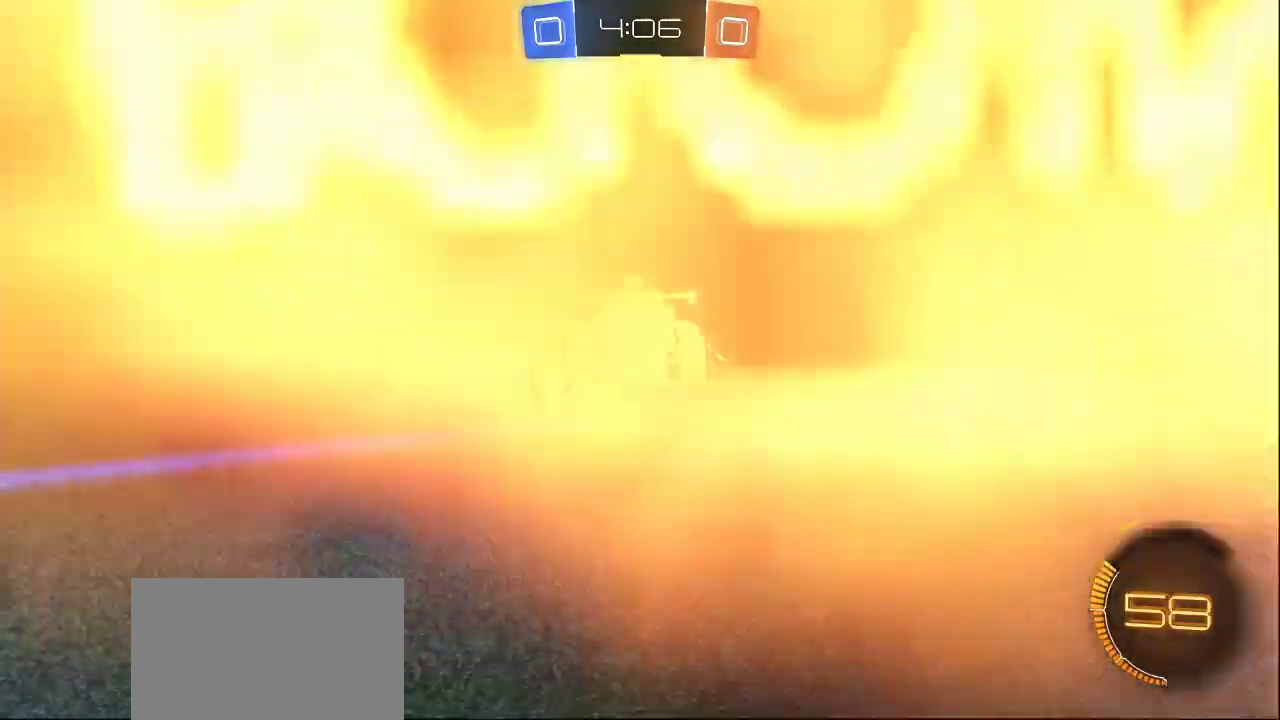
{"buttons": [], "left_stick": "center", "right_stick": "center", "events": [[17, "TRIANGLE", "down"], [117, "TRIANGLE", "up"], [200, "CROSS", "down"], [300, "CROSS", "up"]]}
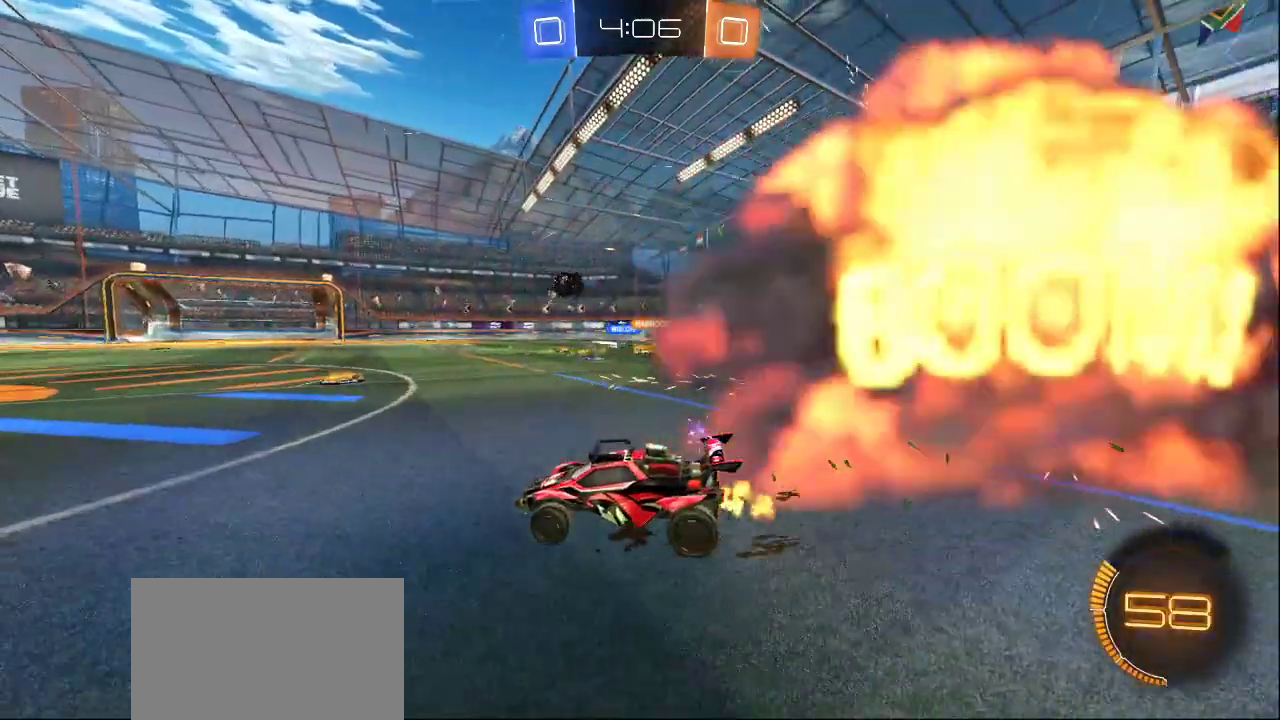
{"buttons": ["SQUARE"], "left_stick": "center", "right_stick": "center", "events": [[433, "SQUARE", "down"]]}
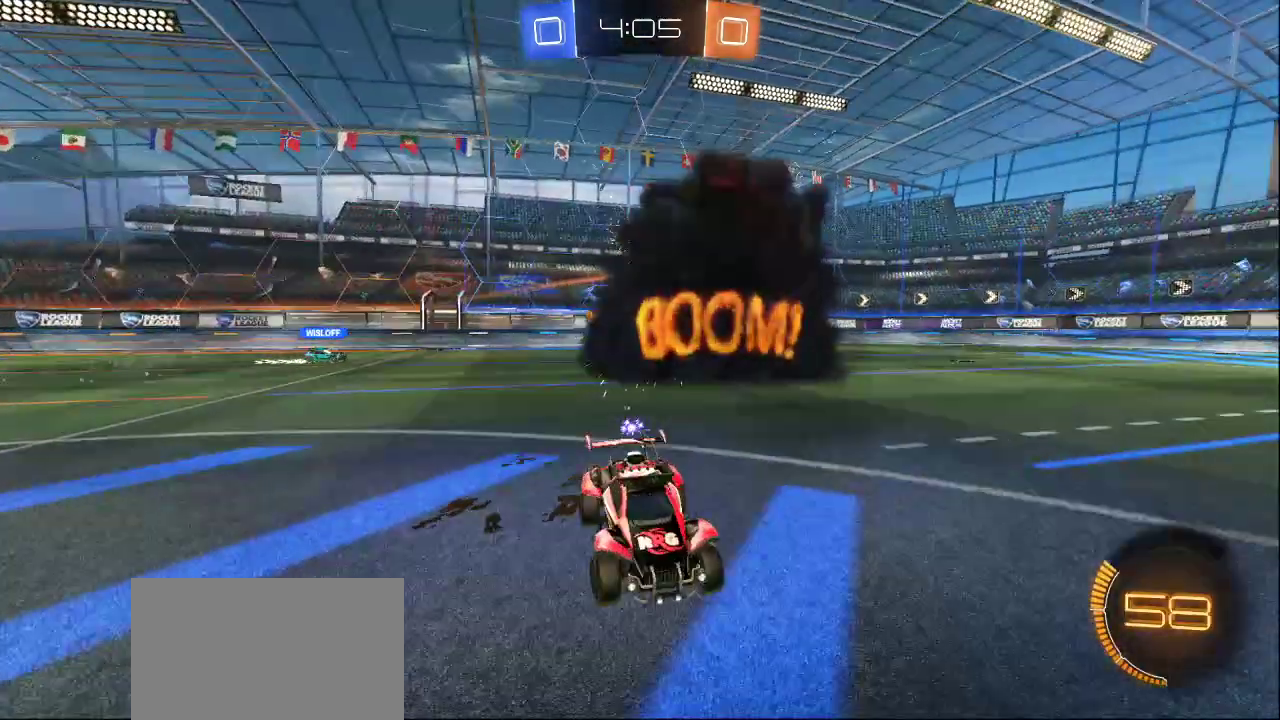
{"buttons": ["DPAD_LEFT"], "left_stick": "center", "right_stick": "center", "events": [[17, "SQUARE", "up"], [417, "DPAD_LEFT", "down"]]}
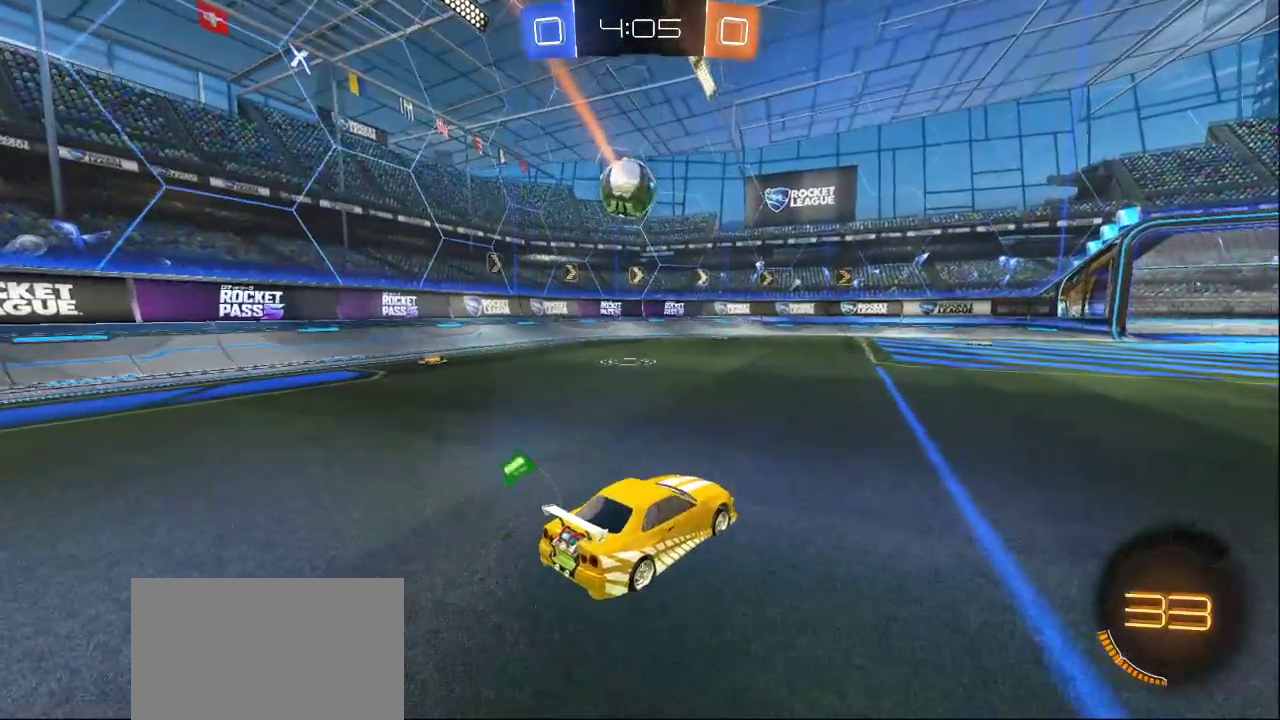
{"buttons": [], "left_stick": "center", "right_stick": "center", "events": [[17, "DPAD_LEFT", "up"]]}
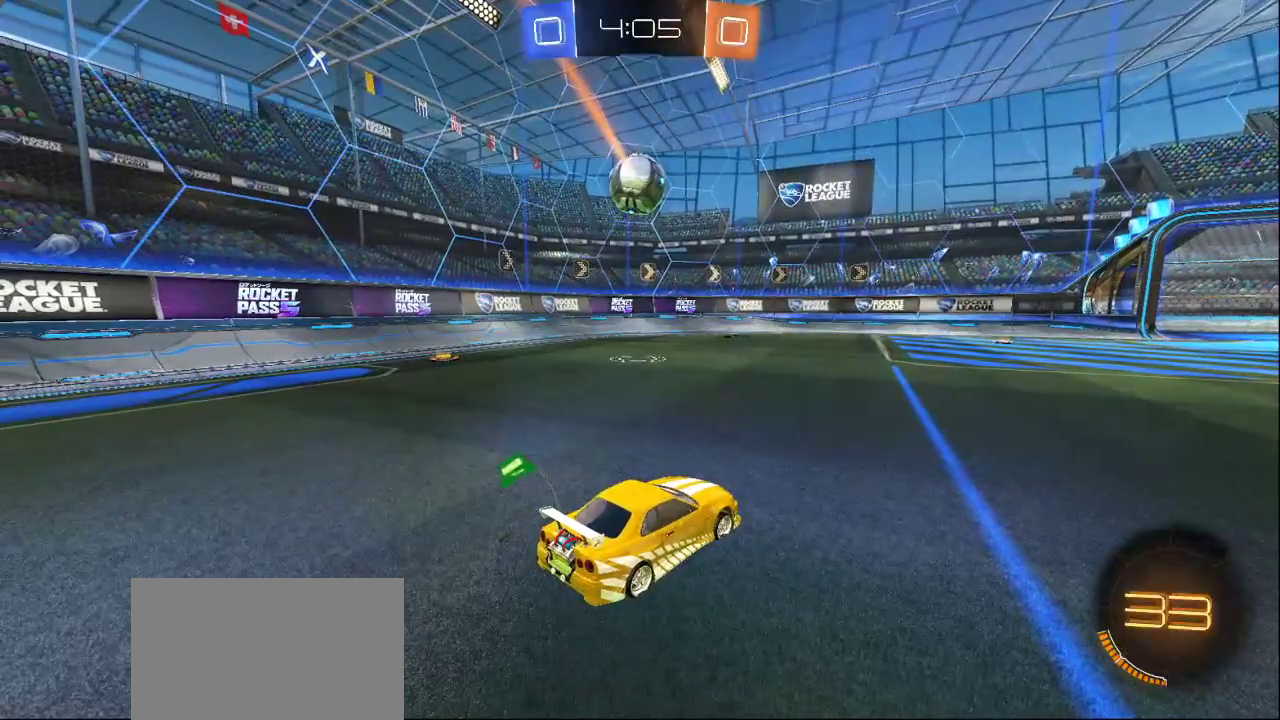
{"buttons": [], "left_stick": "center", "right_stick": "center", "events": []}
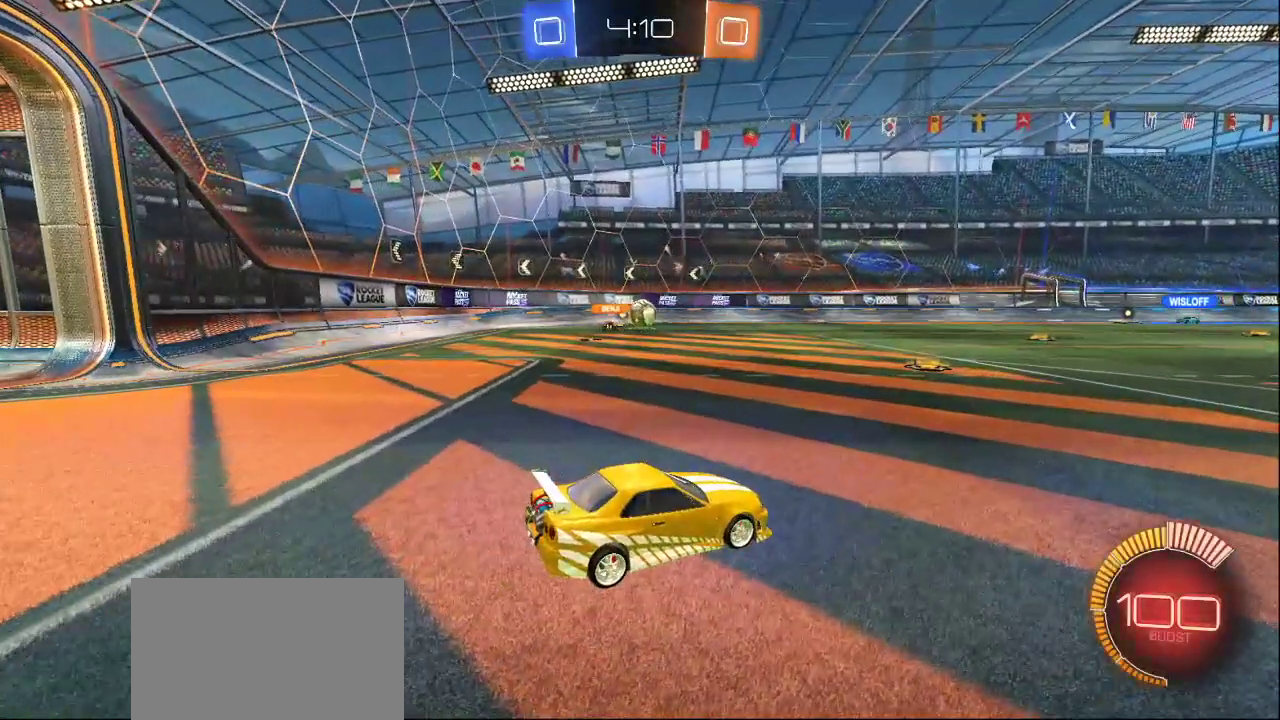
{"buttons": [], "left_stick": "center", "right_stick": "center", "events": []}
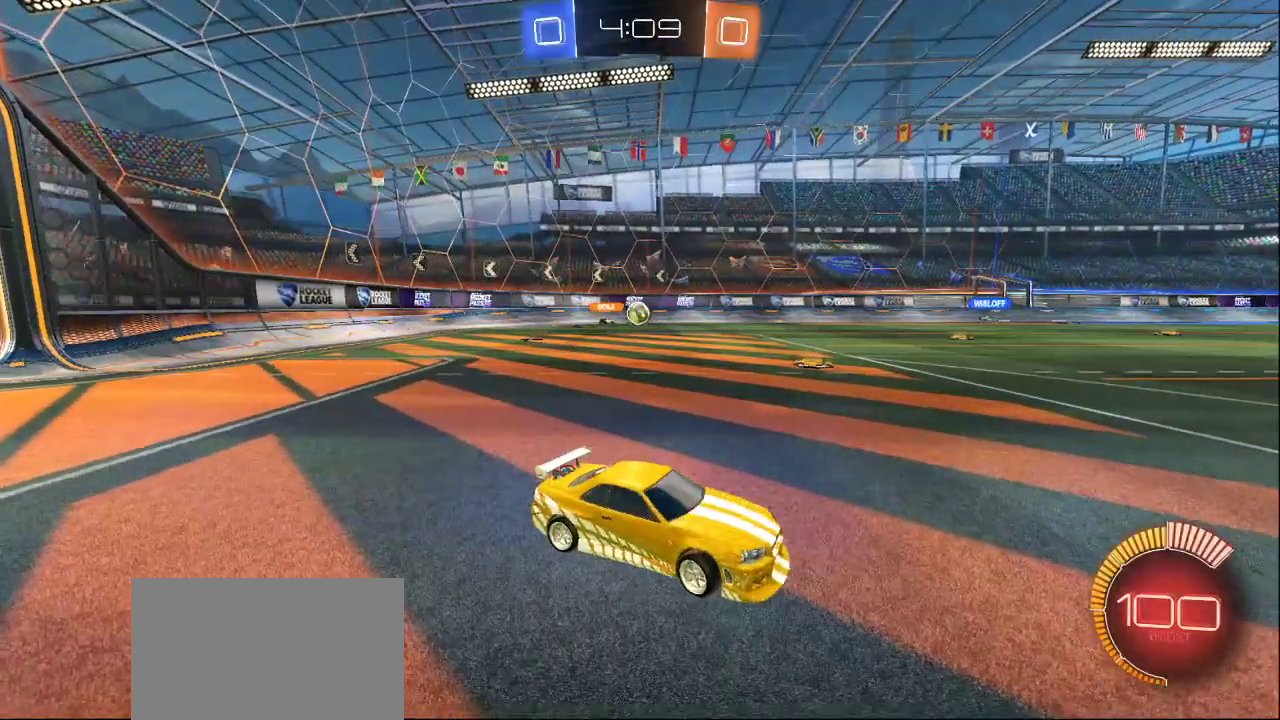
{"buttons": [], "left_stick": "center", "right_stick": "center", "events": []}
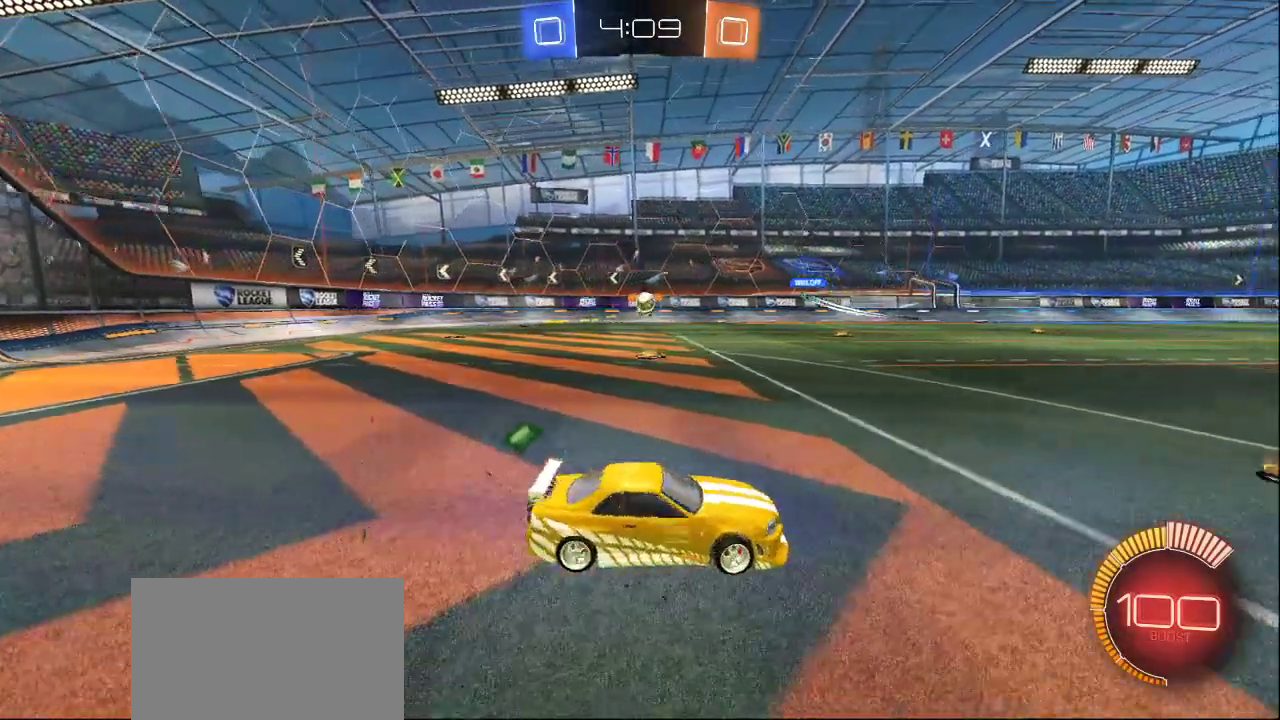
{"buttons": [], "left_stick": "center", "right_stick": "center", "events": []}
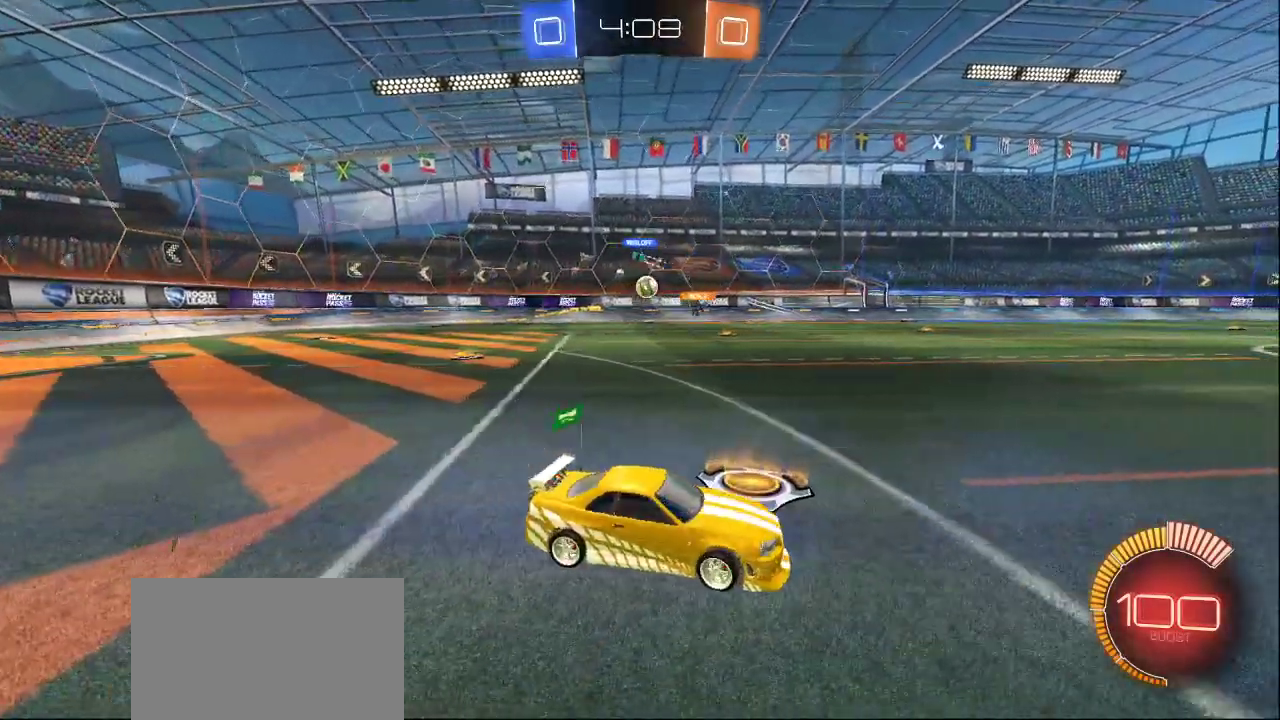
{"buttons": [], "left_stick": "center", "right_stick": "center", "events": []}
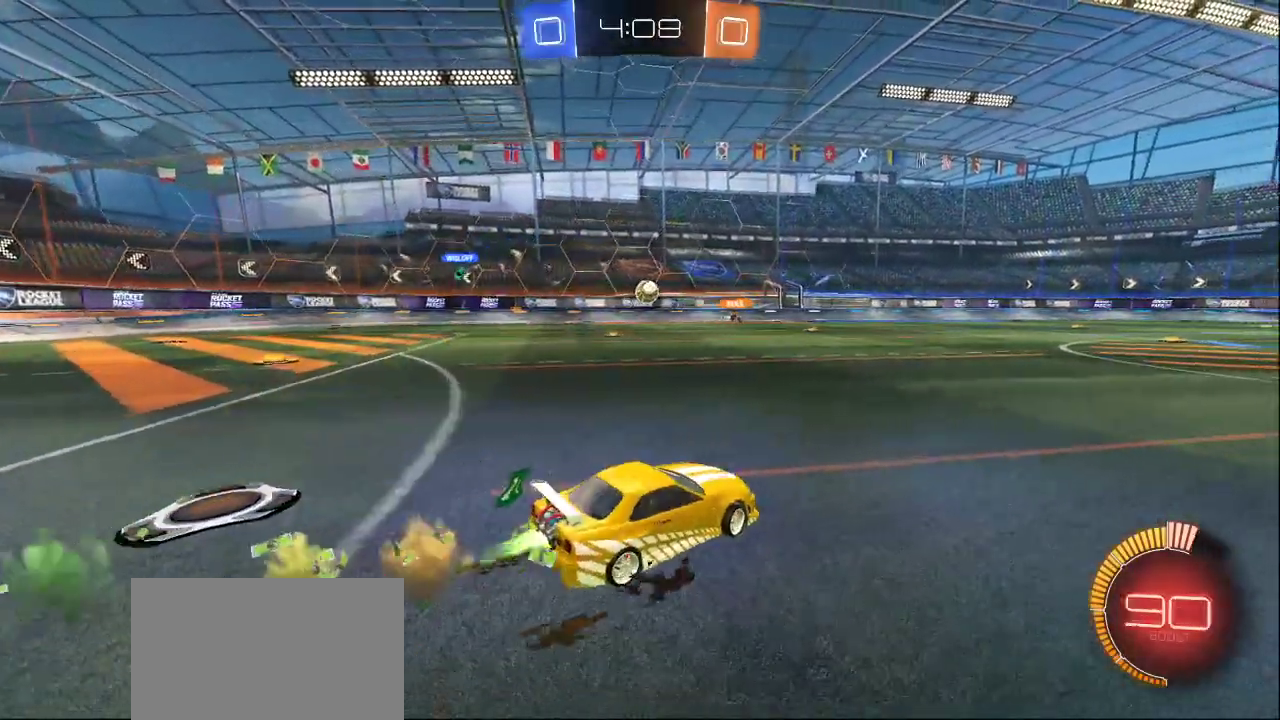
{"buttons": [], "left_stick": "center", "right_stick": "center", "events": []}
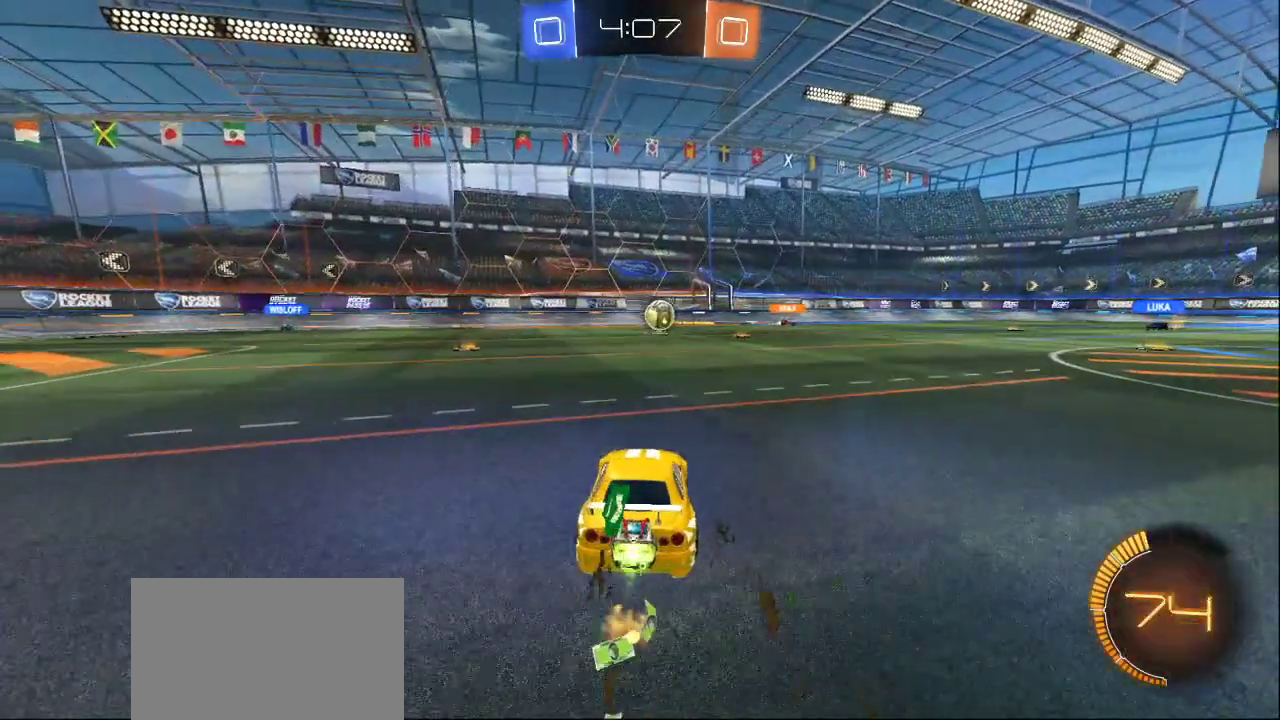
{"buttons": [], "left_stick": "center", "right_stick": "center", "events": [[300, "CROSS", "down"], [400, "CROSS", "up"]]}
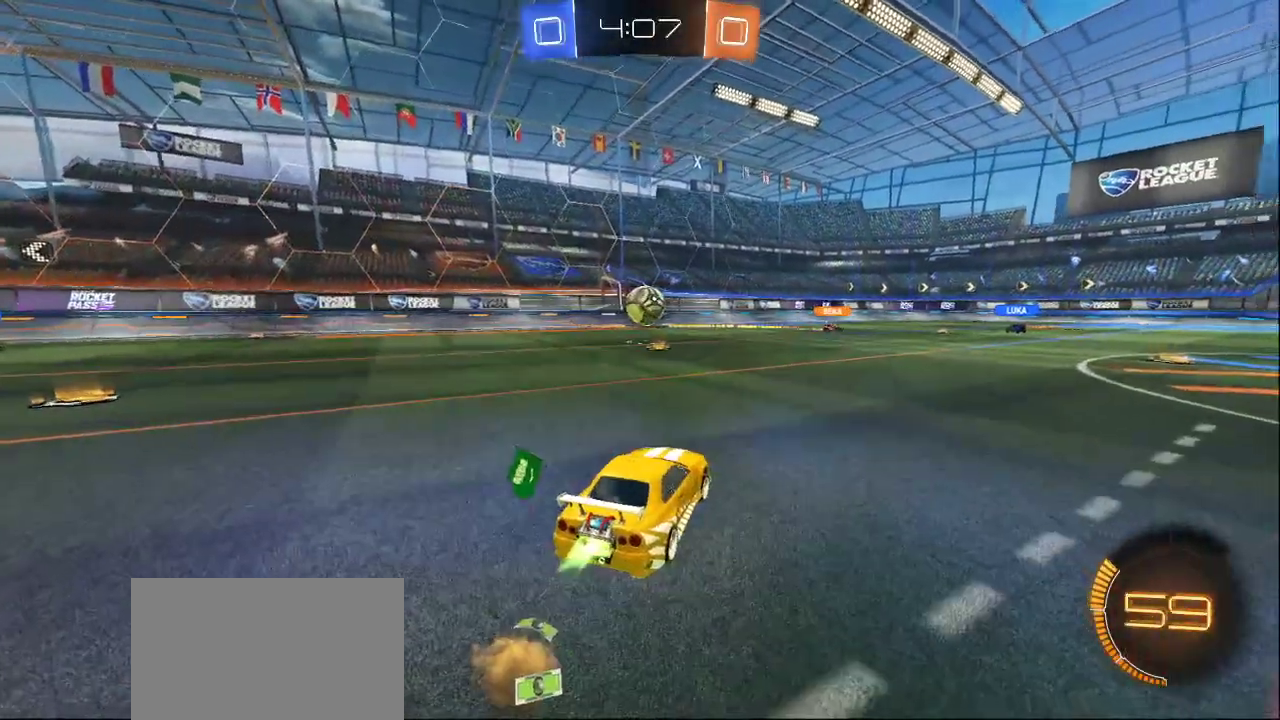
{"buttons": [], "left_stick": "center", "right_stick": "center", "events": []}
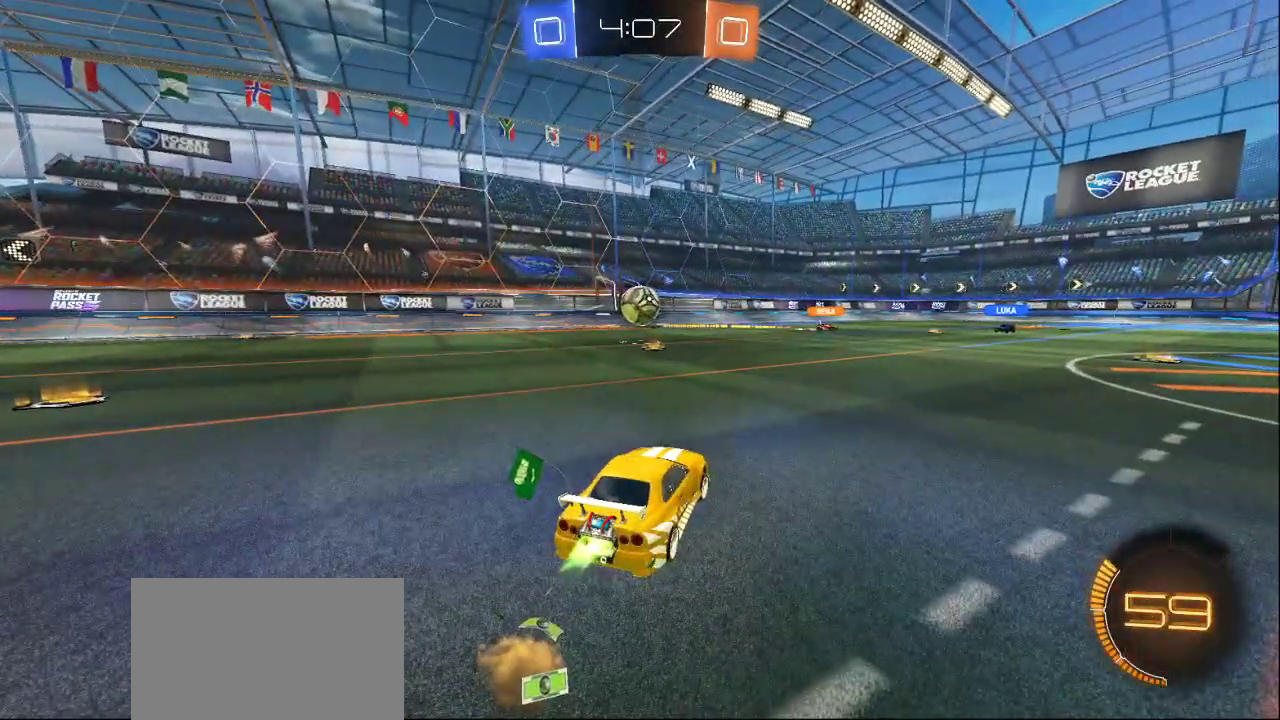
{"buttons": [], "left_stick": "center", "right_stick": "center", "events": []}
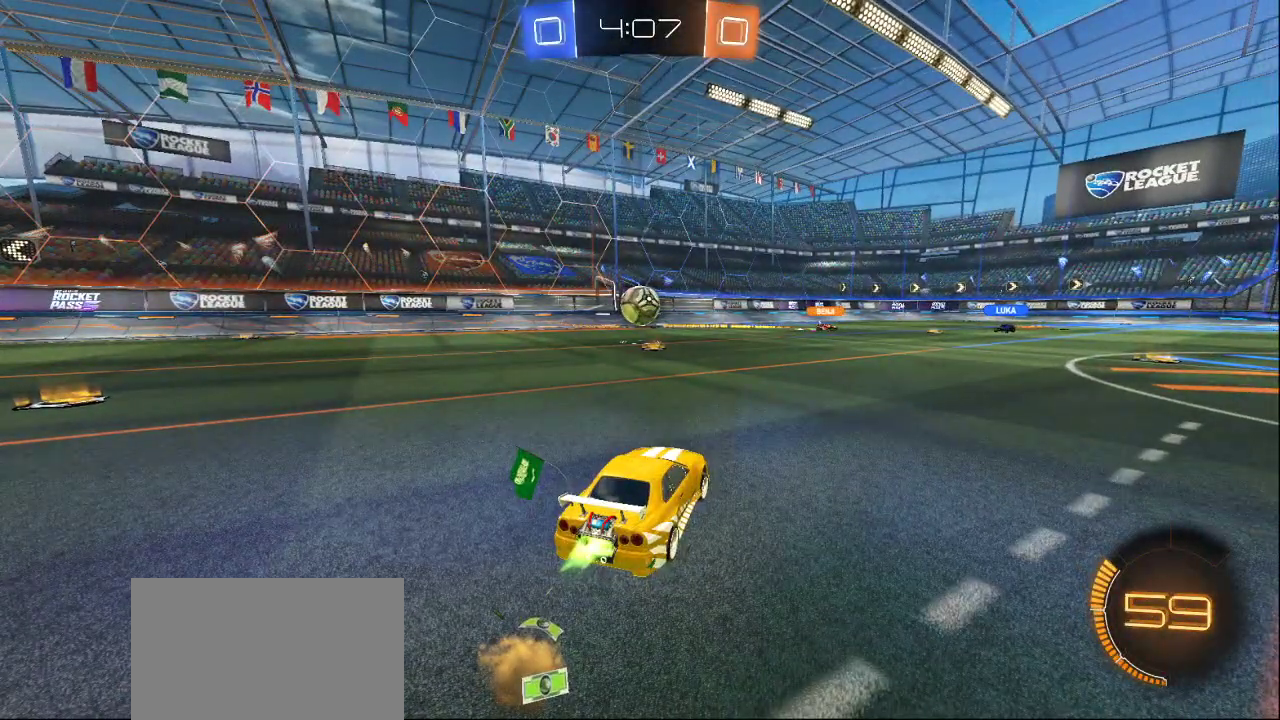
{"buttons": [], "left_stick": "center", "right_stick": "center", "events": []}
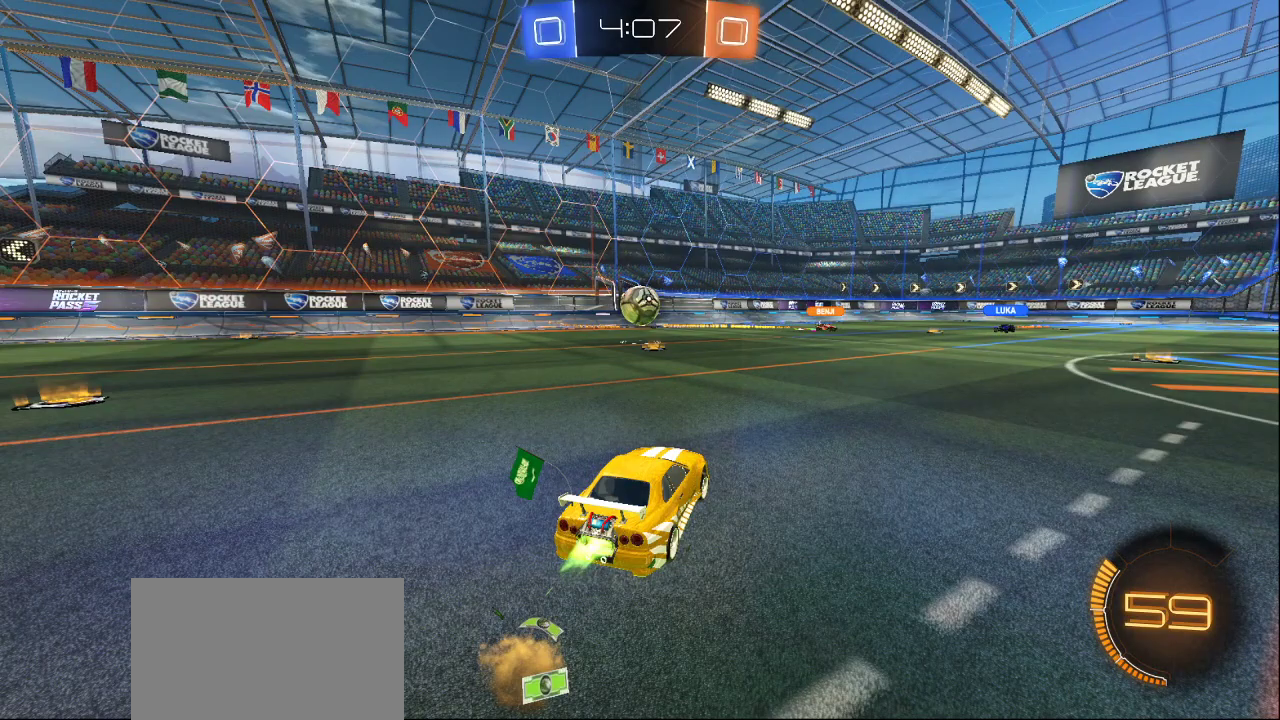
{"buttons": [], "left_stick": "center", "right_stick": "center", "events": []}
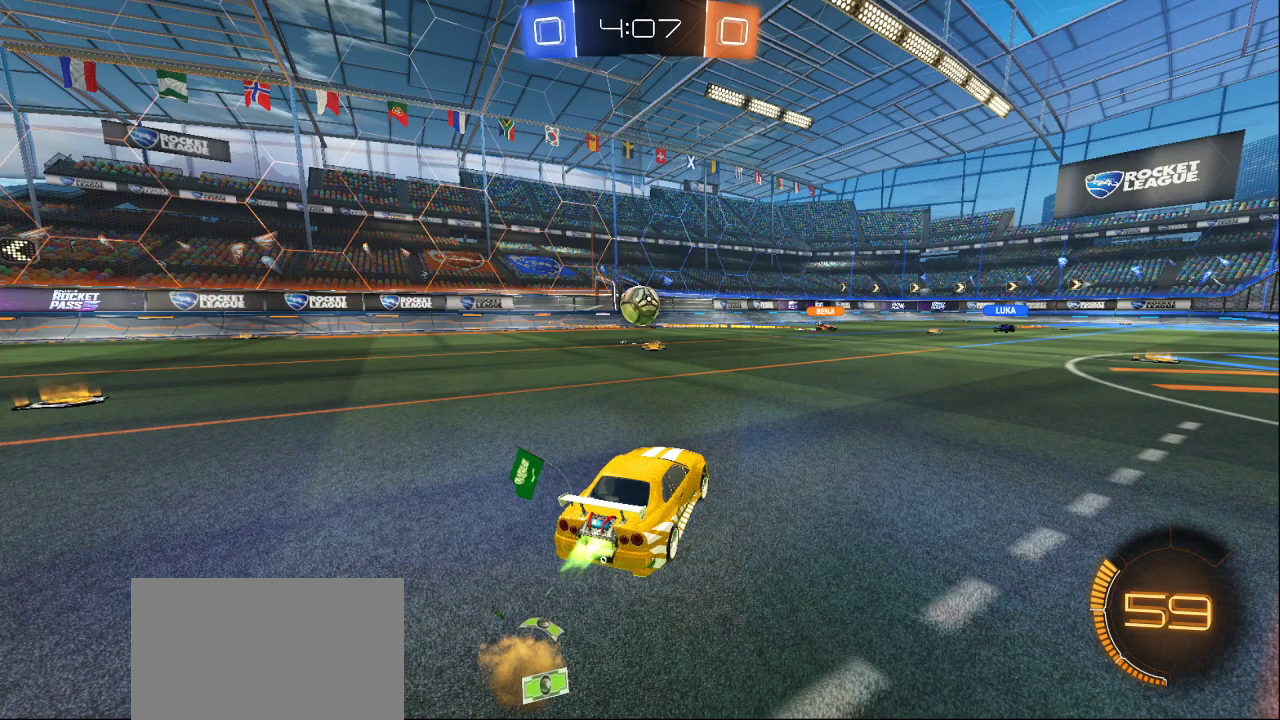
{"buttons": [], "left_stick": "center", "right_stick": "center", "events": []}
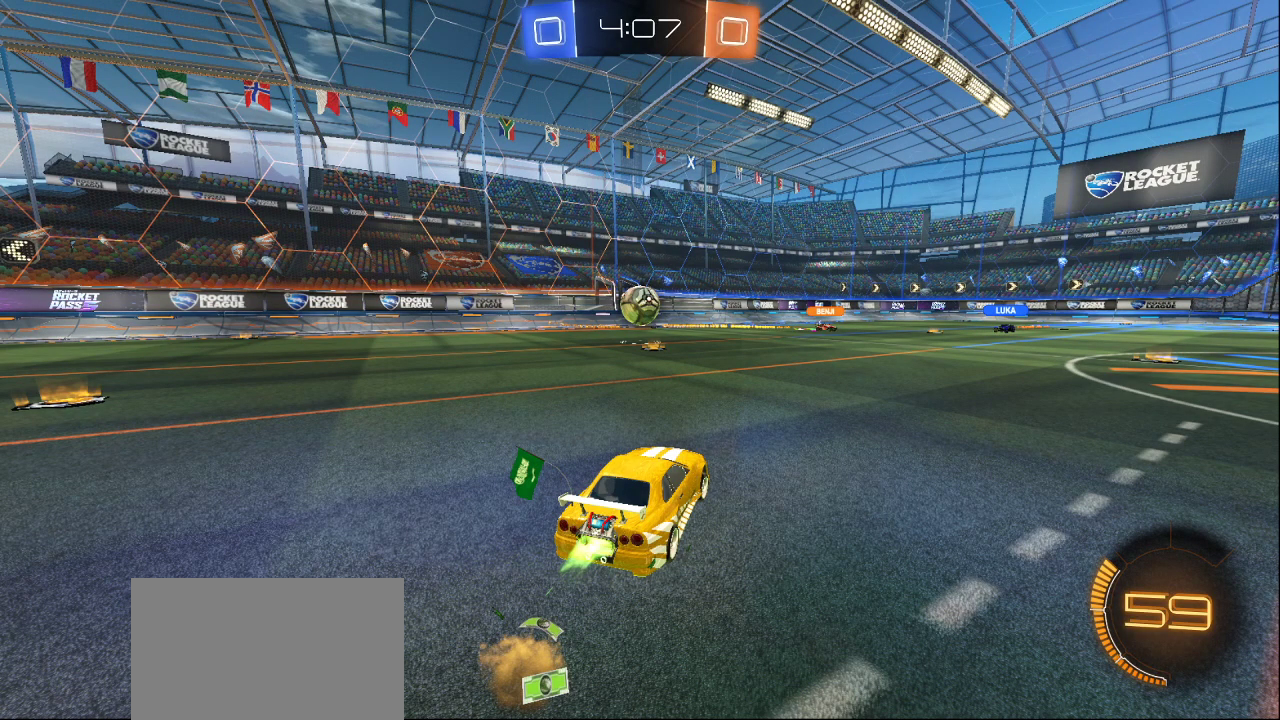
{"buttons": ["CROSS"], "left_stick": "center", "right_stick": "center", "events": [[50, "SQUARE", "down"], [167, "SQUARE", "up"], [467, "CROSS", "down"]]}
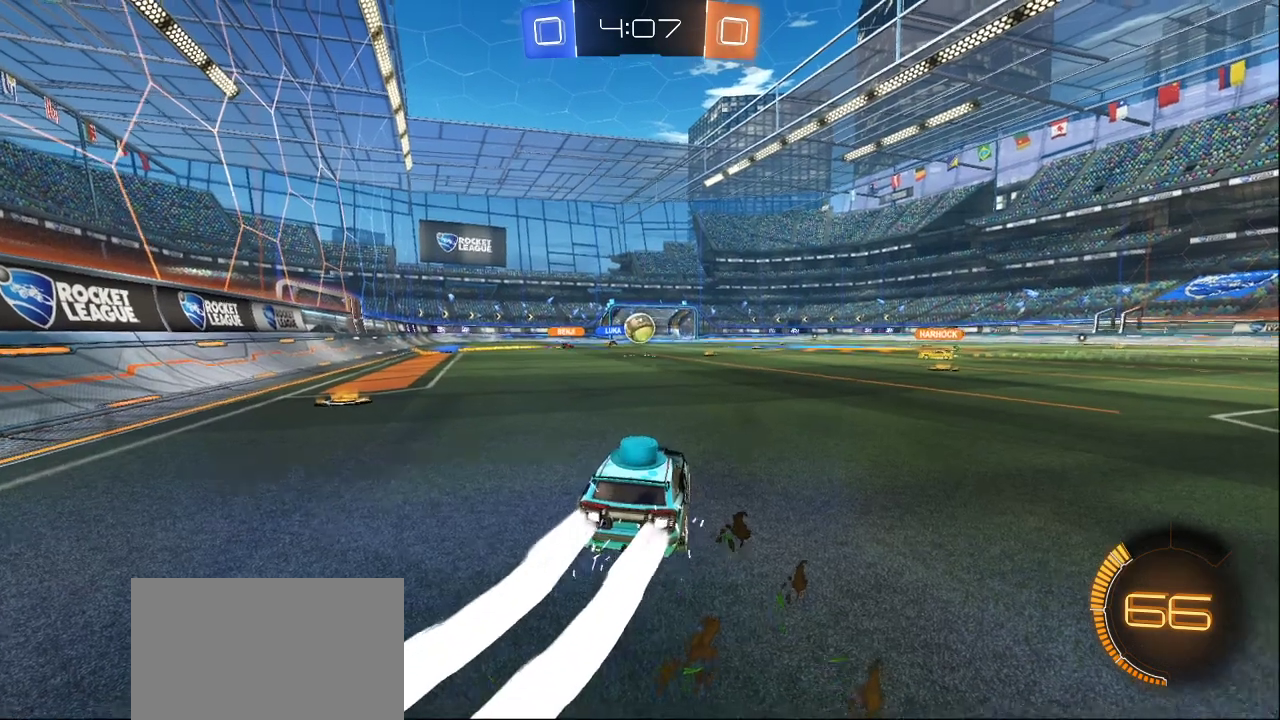
{"buttons": [], "left_stick": "center", "right_stick": "center", "events": [[17, "CROSS", "up"], [400, "CROSS", "down"], [500, "CROSS", "up"]]}
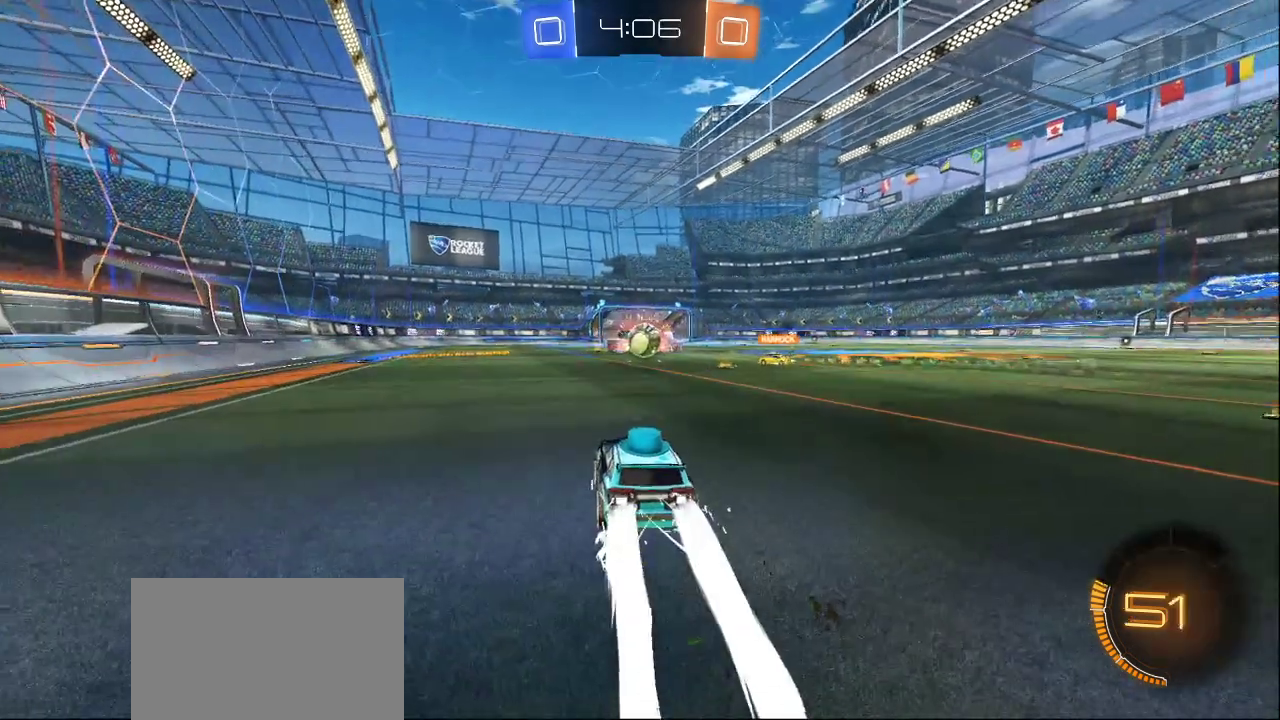
{"buttons": [], "left_stick": "center", "right_stick": "center", "events": []}
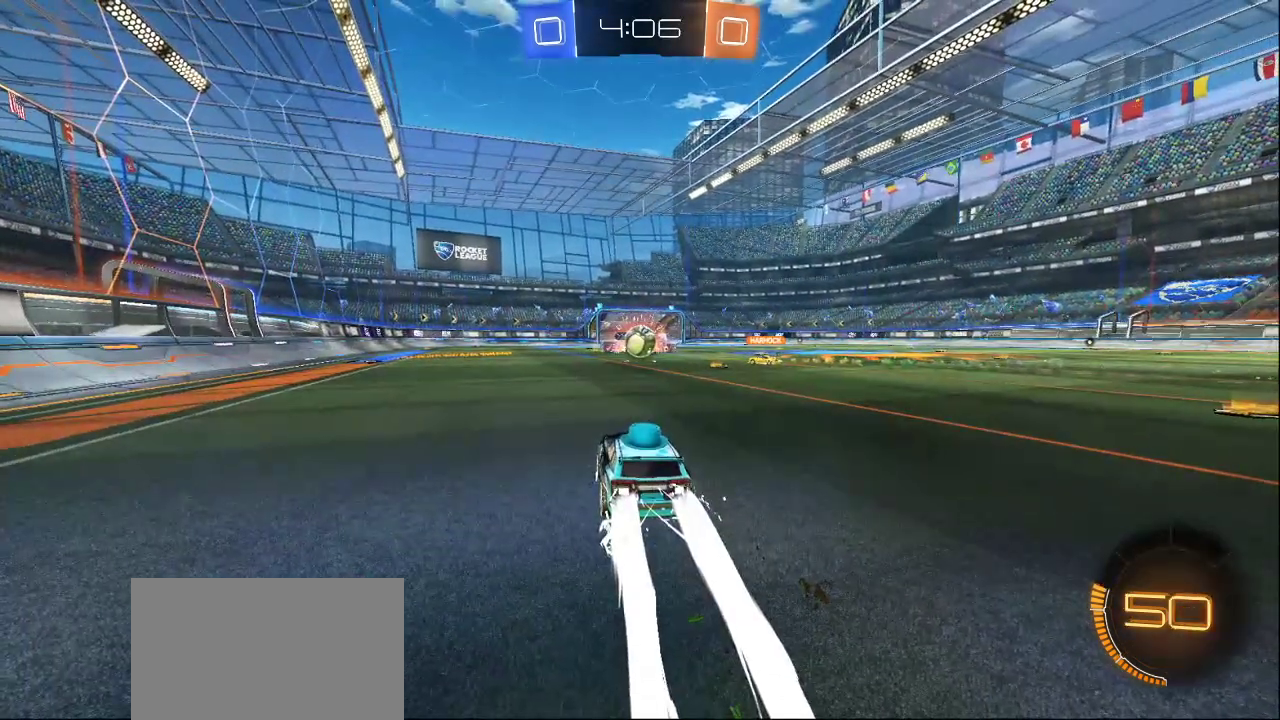
{"buttons": [], "left_stick": "center", "right_stick": "center", "events": []}
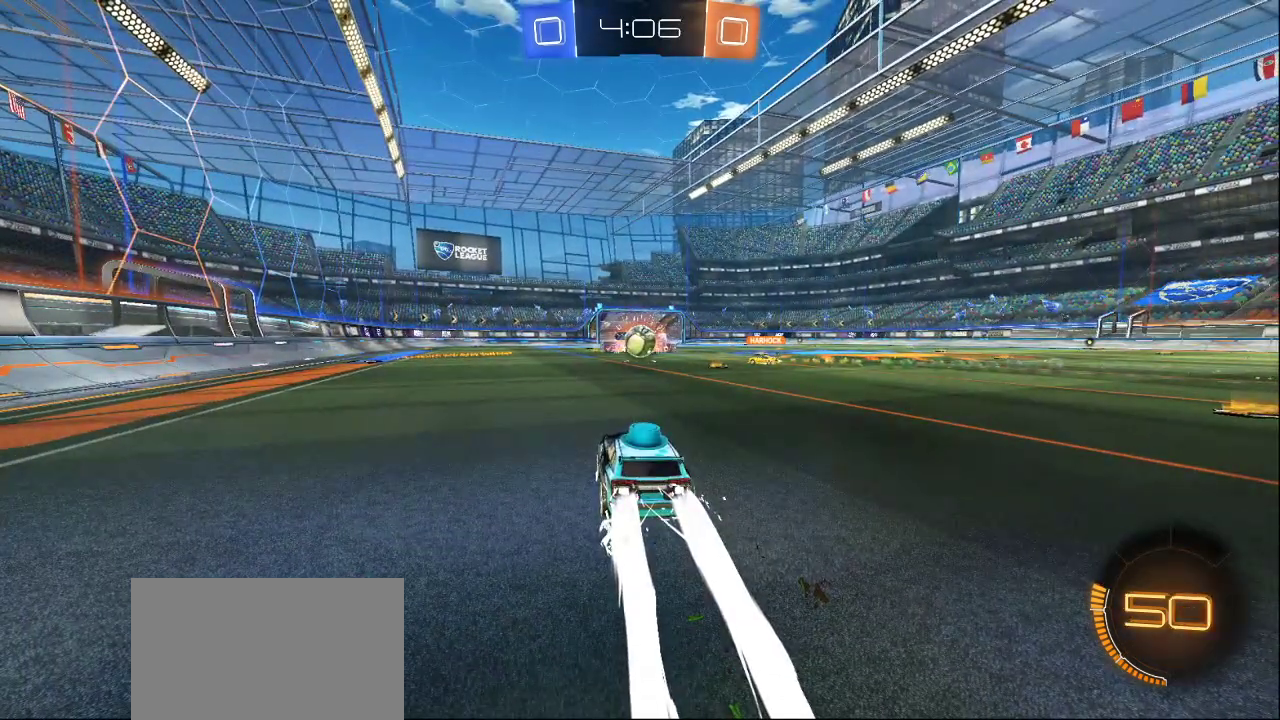
{"buttons": [], "left_stick": "center", "right_stick": "center", "events": []}
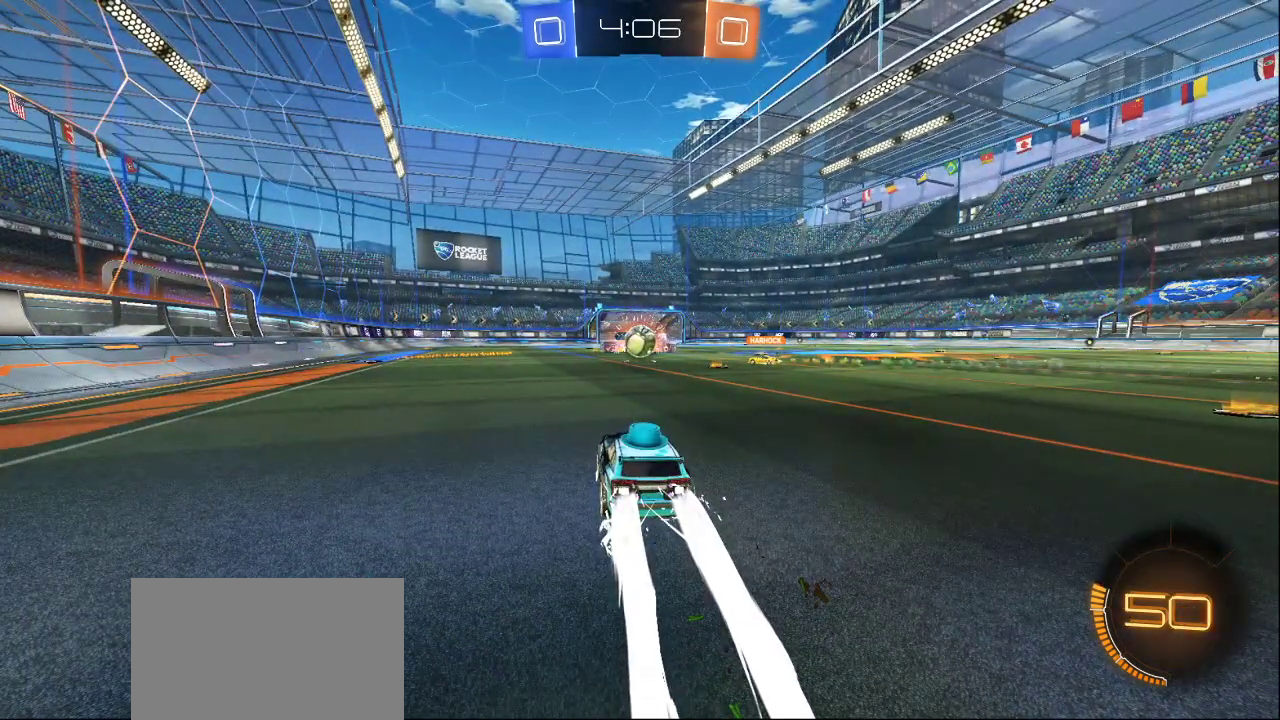
{"buttons": ["SQUARE"], "left_stick": "center", "right_stick": "center", "events": [[467, "SQUARE", "down"]]}
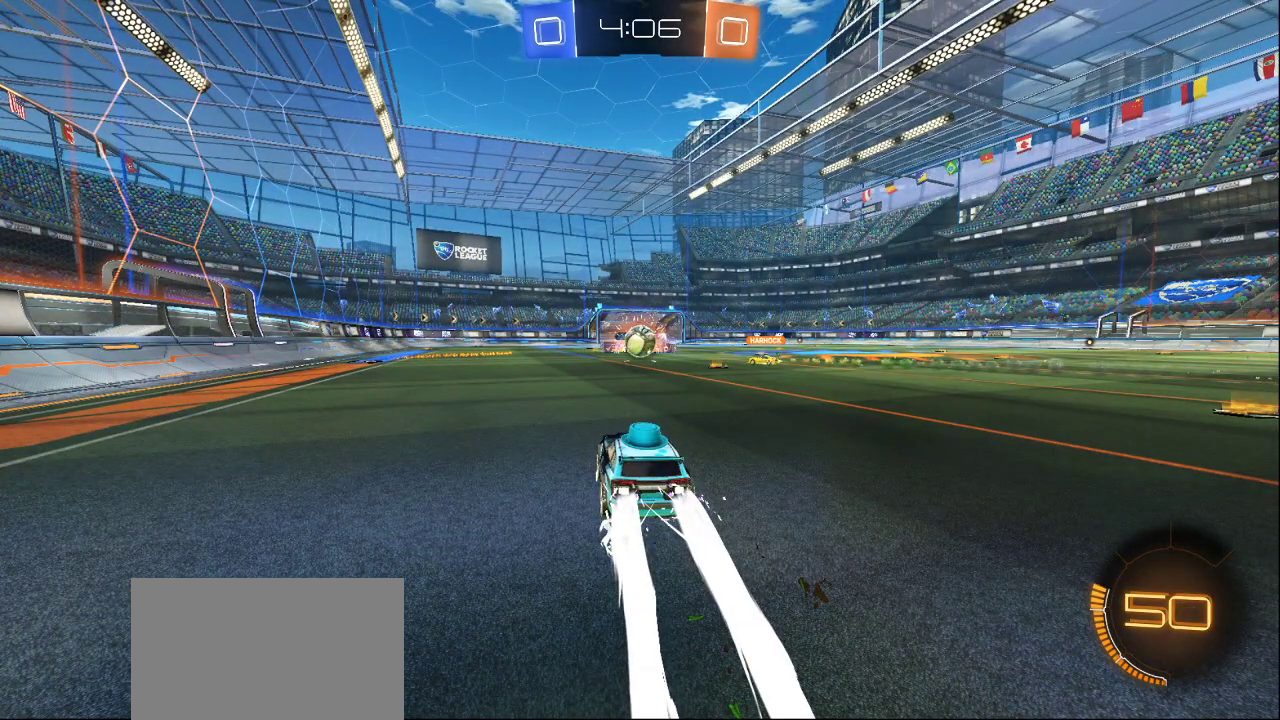
{"buttons": ["SQUARE"], "left_stick": "center", "right_stick": "center", "events": [[117, "SQUARE", "up"], [467, "SQUARE", "down"]]}
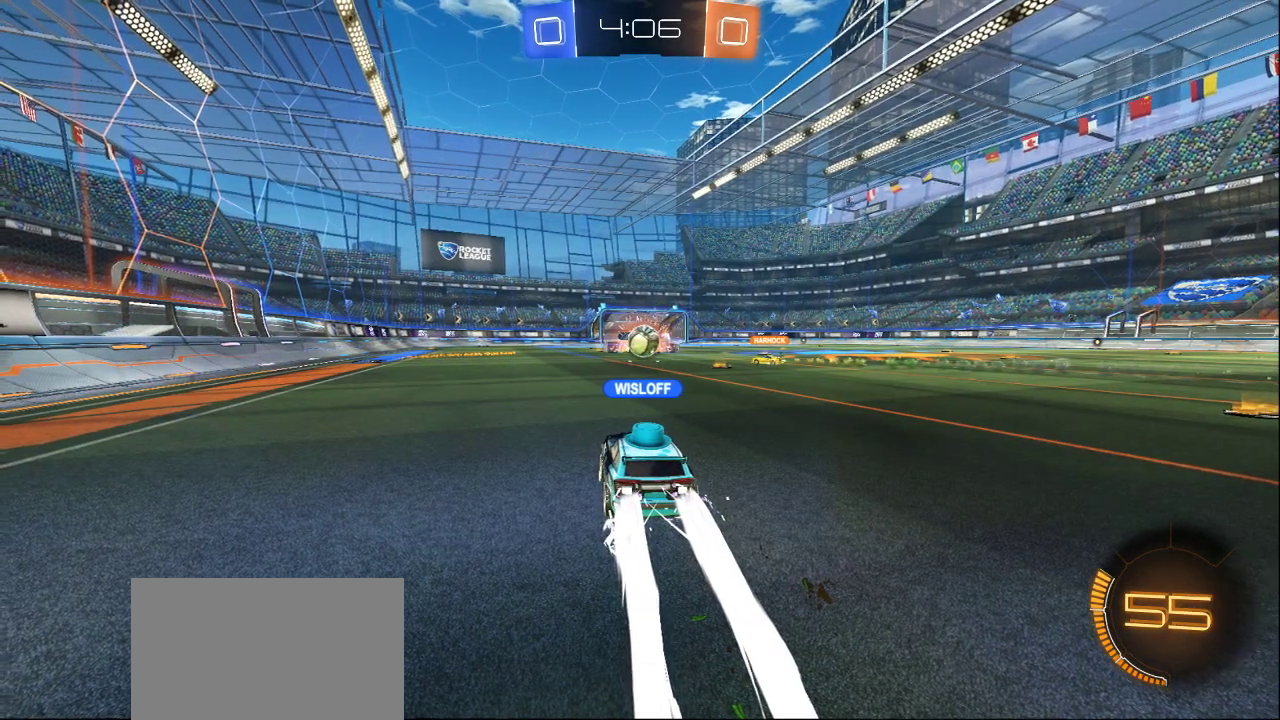
{"buttons": [], "left_stick": "center", "right_stick": "center", "events": [[83, "SQUARE", "up"]]}